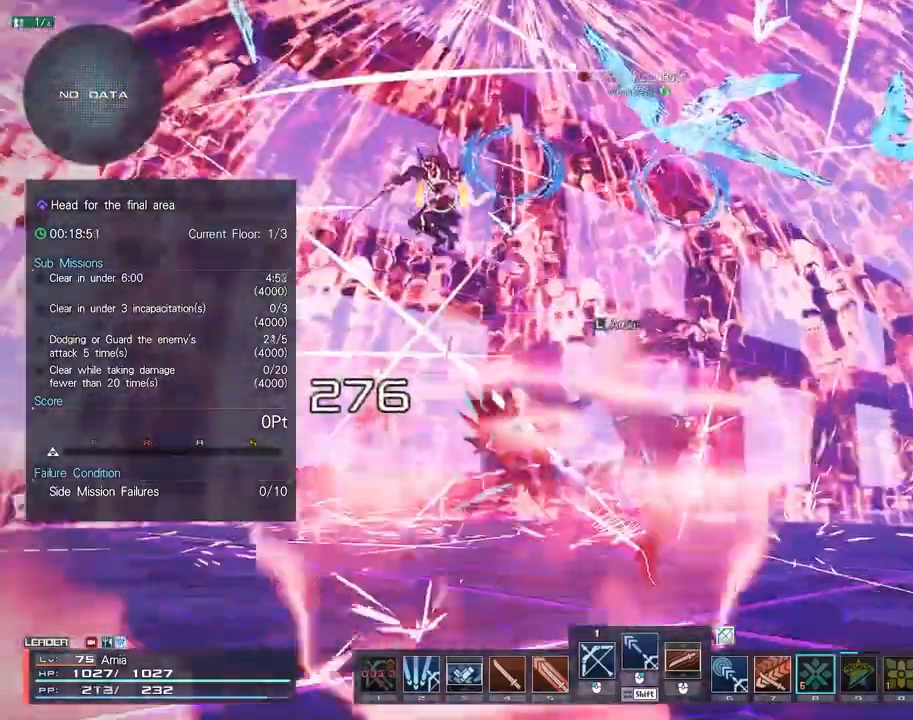
Gameplay with keyboard and mouse; each line is a JSON object with the keys and mouse buttons held at the frame after it. "events" lists presses ("down") and releases ("up") of "1", "2", "3", "4", "5", "6", "7", "9", "a", "b", "c", "d", "e", "q", "s", "shift", "space", "tab", "w", "x", "z", "mouse_left", "mouse_wheel", "mouse_right" and "mouse_mb4" between this image and that frame as [ms after this image, input, new state], when the widget could be followed in between. "mouse_left", "mouse_wheel", "mouse_right", "mouse_mb4" = the "left", "wheel", "right", "mb4" buttons of the "mouse" list. No other keys are recorded. "wheel" means that the mouse wheel is clicked or scrolled. Mouse movement is not recorded.
{"keys": [], "mouse": [], "events": [[67, "mouse_left", "up"], [167, "mouse_left", "down"], [250, "mouse_left", "up"]]}
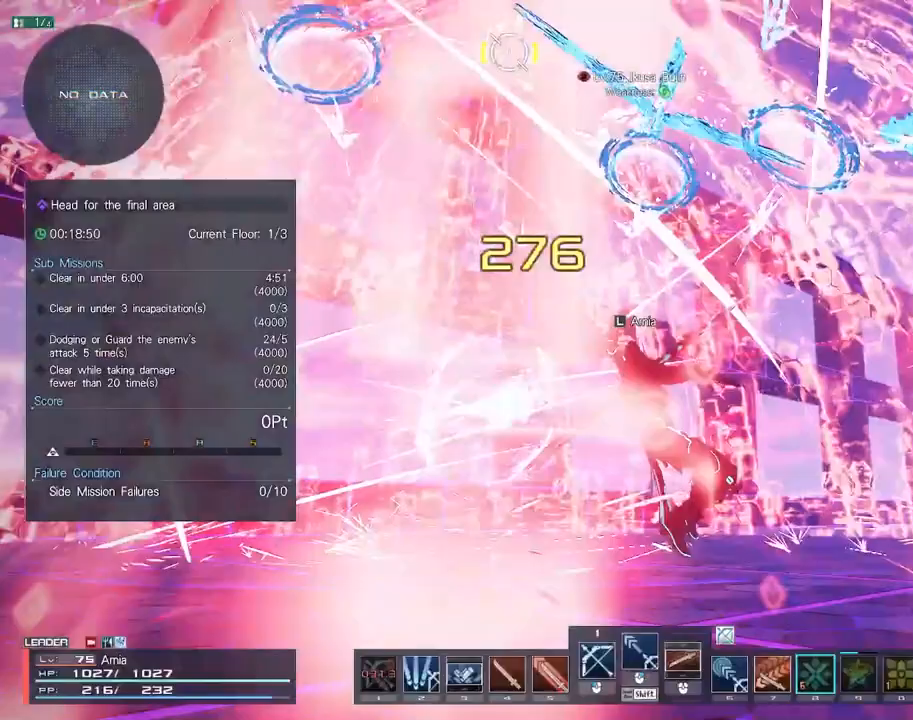
{"keys": ["c", "w"], "mouse": [], "events": [[83, "c", "down"], [233, "w", "down"]]}
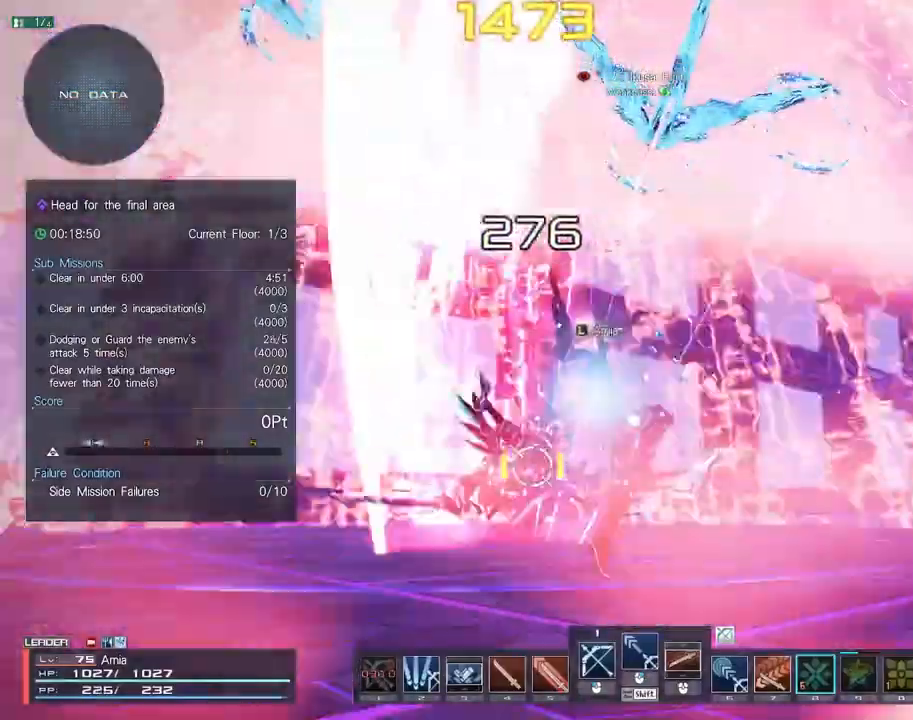
{"keys": [], "mouse": [], "events": [[33, "w", "up"], [50, "c", "up"], [133, "mouse_left", "down"], [183, "s", "down"], [217, "mouse_left", "up"], [283, "mouse_left", "down"], [367, "mouse_left", "up"], [433, "s", "up"]]}
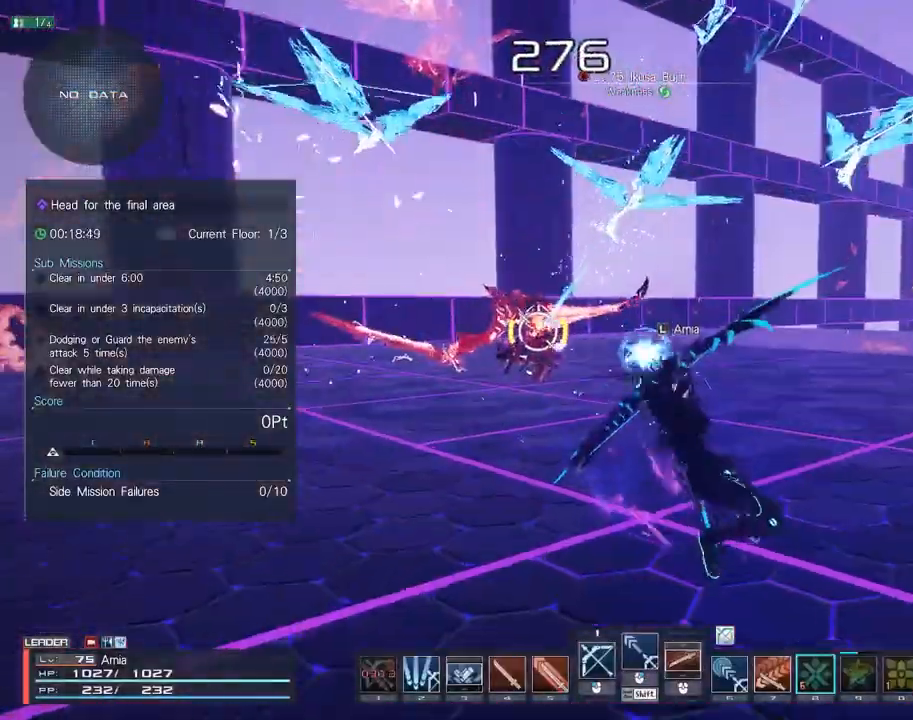
{"keys": [], "mouse": [], "events": [[17, "shift", "down"], [133, "mouse_left", "down"], [217, "mouse_left", "up"], [217, "w", "down"], [300, "mouse_left", "down"], [350, "mouse_left", "up"], [383, "w", "up"], [400, "shift", "up"]]}
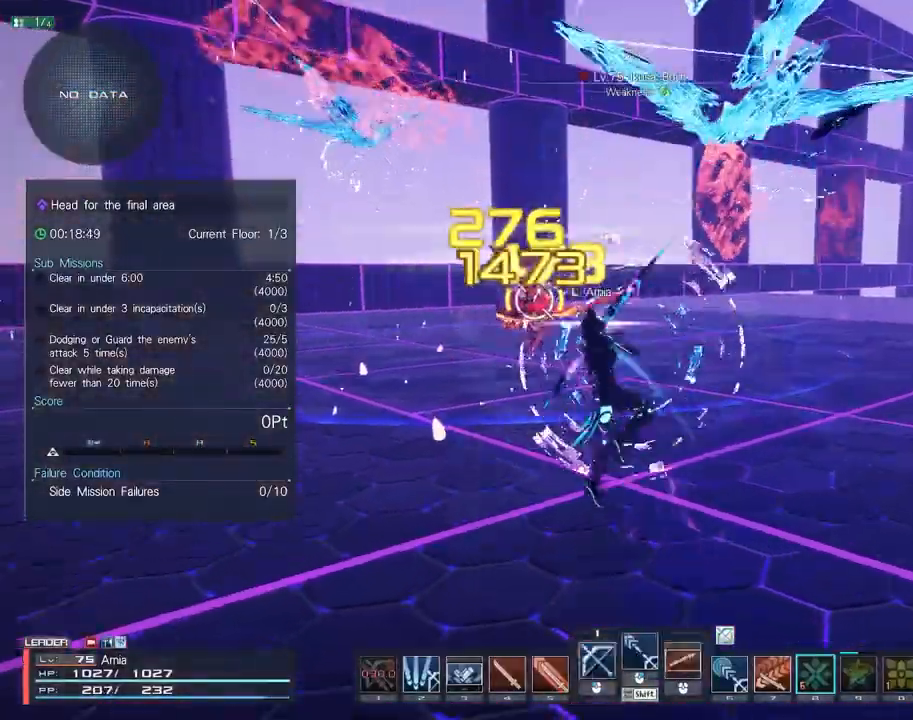
{"keys": ["s"], "mouse": [], "events": [[383, "s", "down"]]}
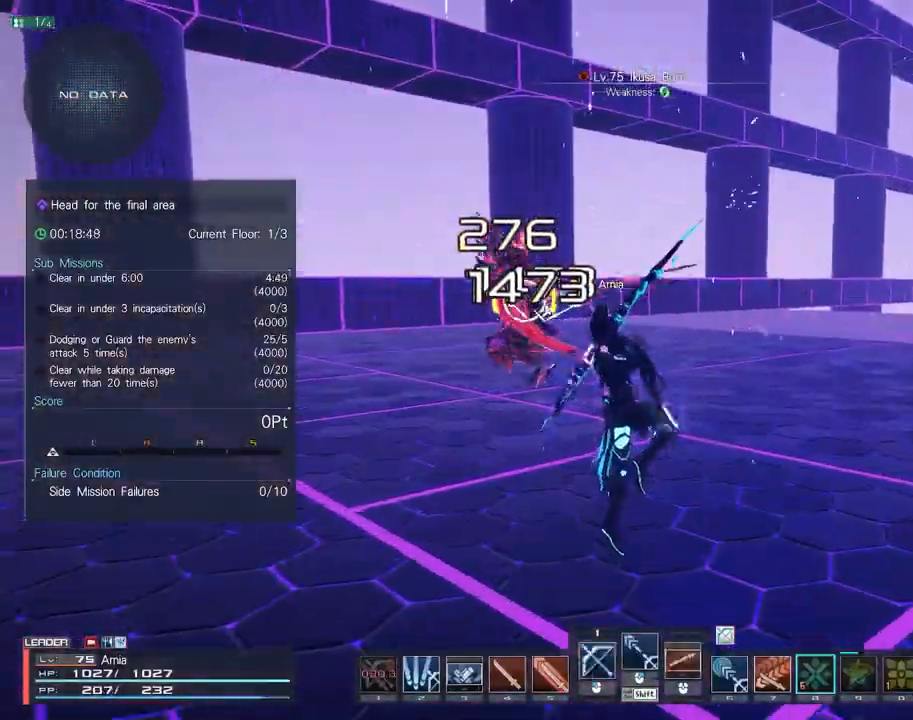
{"keys": [], "mouse": ["right"], "events": [[33, "d", "down"], [100, "d", "up"], [200, "d", "down"], [283, "d", "up"], [350, "s", "up"], [450, "mouse_right", "down"]]}
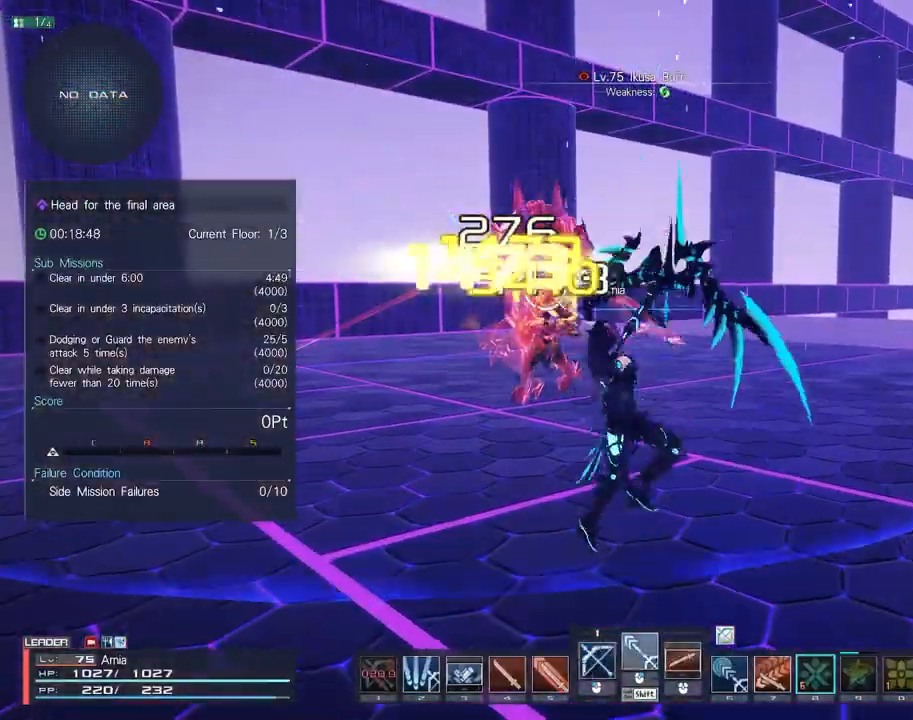
{"keys": [], "mouse": [], "events": [[17, "w", "down"], [100, "mouse_right", "up"], [383, "w", "up"]]}
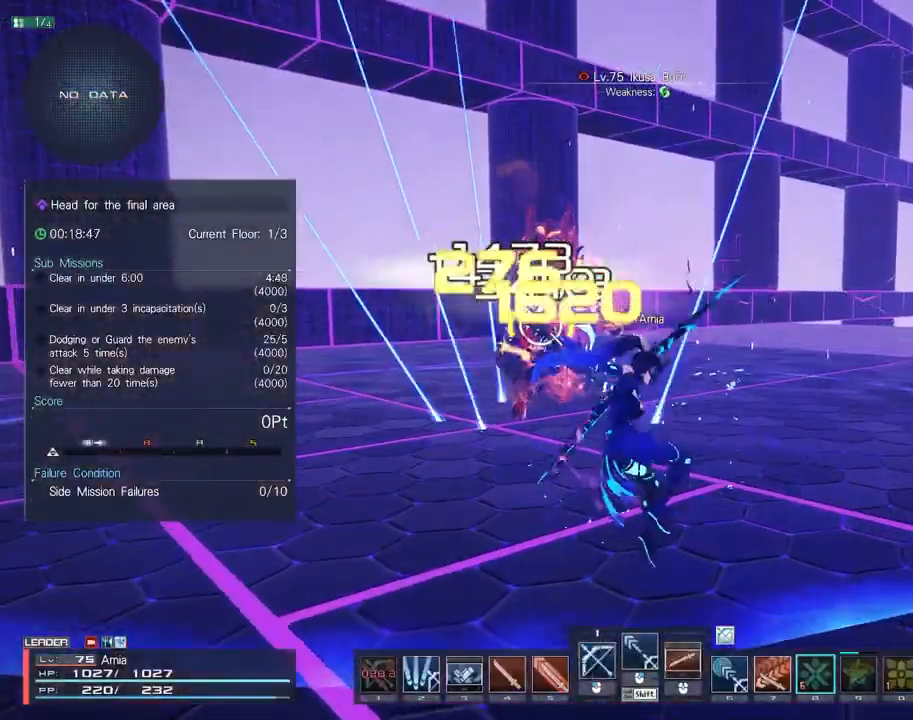
{"keys": [], "mouse": [], "events": [[17, "s", "down"], [117, "c", "down"], [217, "c", "up"], [233, "s", "up"], [400, "mouse_left", "down"], [467, "mouse_left", "up"]]}
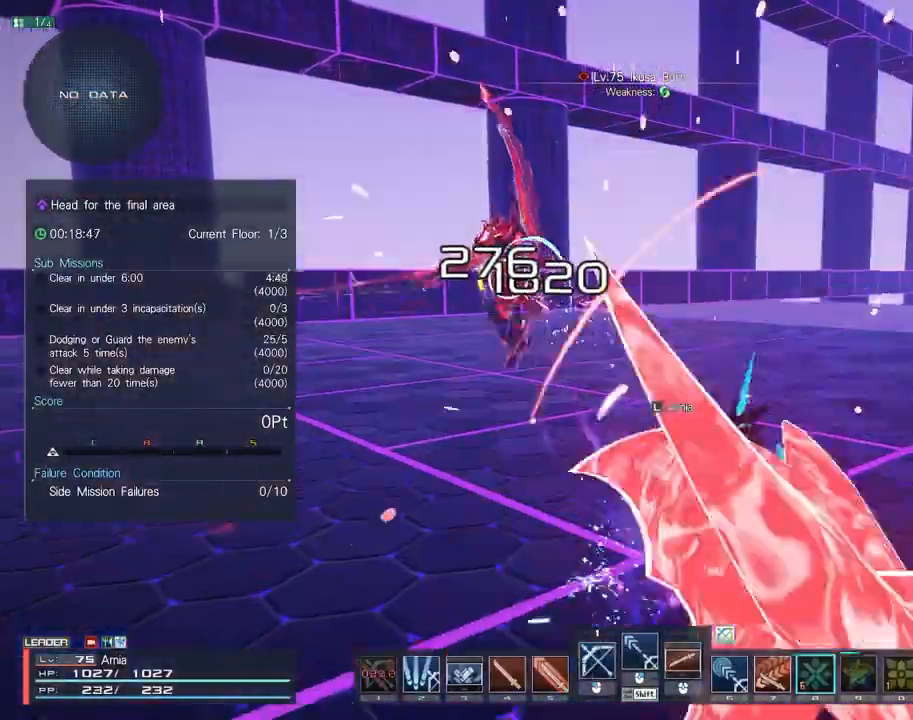
{"keys": [], "mouse": [], "events": [[67, "mouse_left", "down"], [133, "mouse_left", "up"], [233, "mouse_left", "down"], [283, "mouse_left", "up"]]}
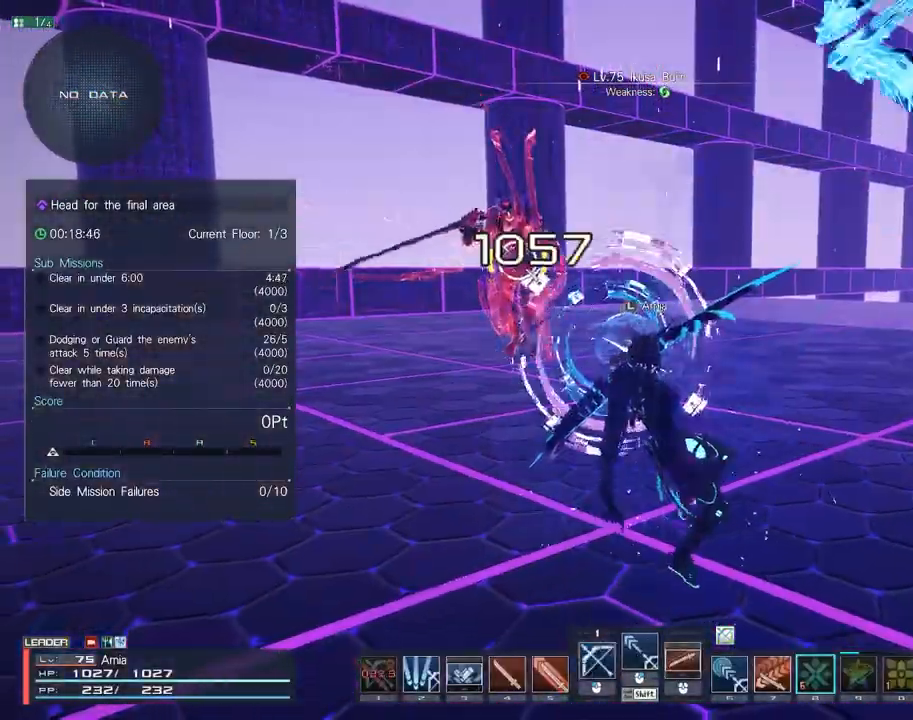
{"keys": [], "mouse": [], "events": [[117, "mouse_right", "down"], [150, "w", "down"], [183, "mouse_right", "up"], [267, "mouse_right", "down"], [317, "mouse_right", "up"], [500, "w", "up"]]}
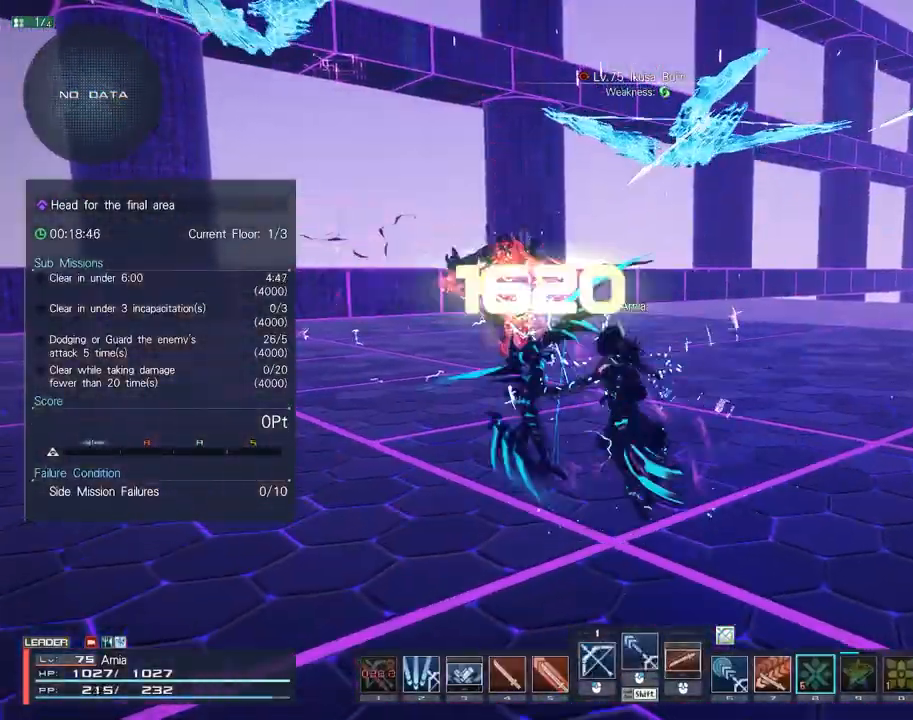
{"keys": [], "mouse": [], "events": [[117, "w", "down"], [267, "c", "down"], [350, "w", "up"], [367, "c", "up"]]}
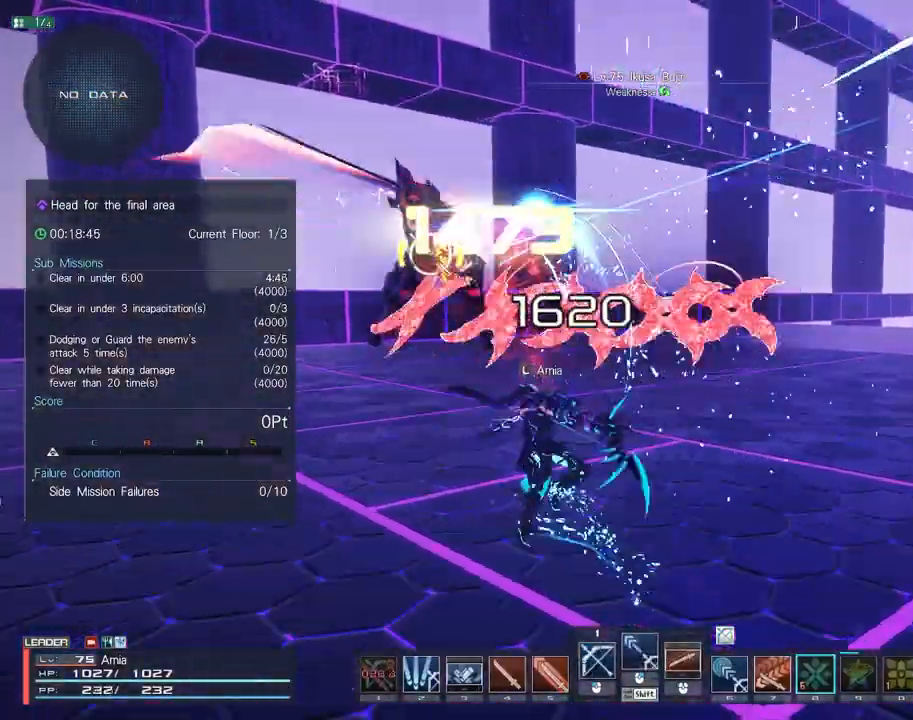
{"keys": [], "mouse": [], "events": [[117, "mouse_left", "down"], [183, "mouse_left", "up"], [283, "mouse_left", "down"], [367, "mouse_left", "up"]]}
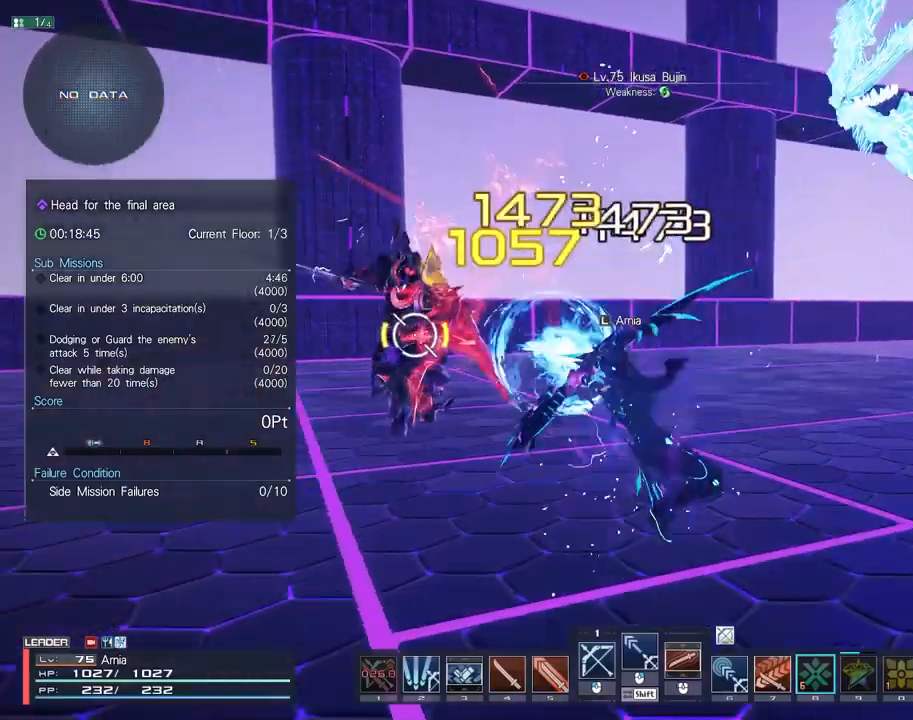
{"keys": ["w"], "mouse": [], "events": [[183, "mouse_right", "down"], [200, "w", "down"], [250, "mouse_right", "up"], [333, "mouse_right", "down"], [383, "mouse_right", "up"]]}
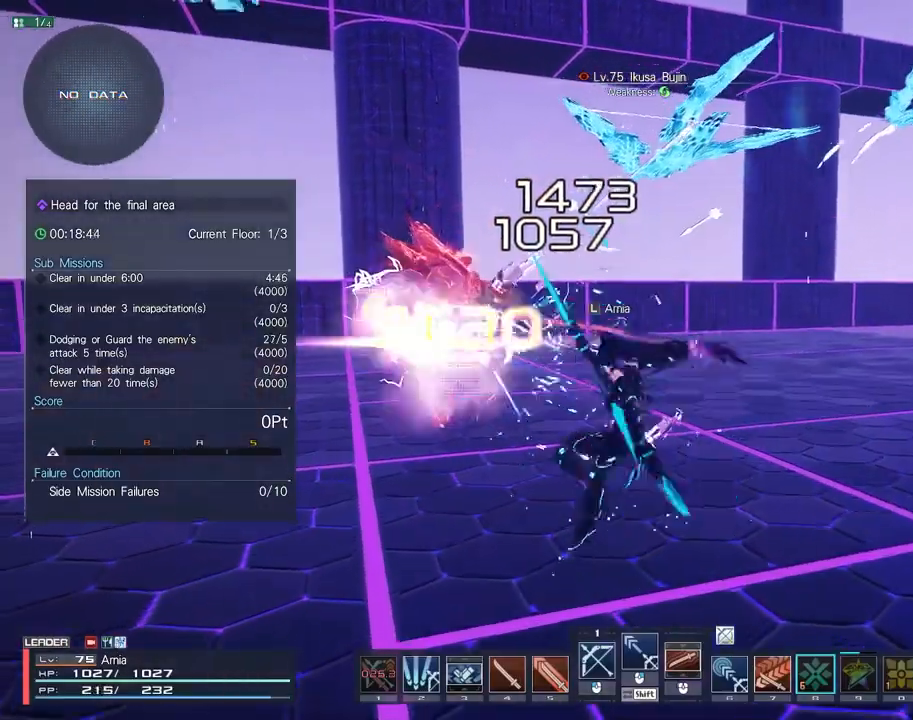
{"keys": [], "mouse": [], "events": [[117, "w", "up"], [233, "s", "down"], [333, "c", "down"], [433, "c", "up"], [450, "s", "up"]]}
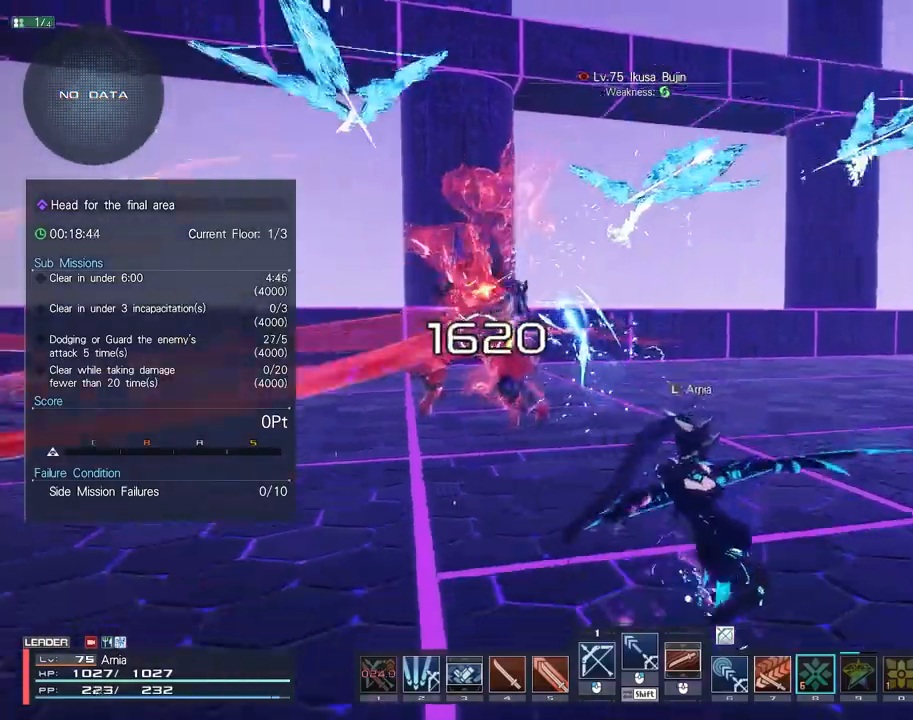
{"keys": [], "mouse": [], "events": [[50, "s", "down"], [83, "mouse_left", "down"], [133, "mouse_left", "up"], [217, "mouse_left", "down"], [283, "mouse_left", "up"], [367, "mouse_left", "down"], [417, "mouse_left", "up"], [417, "s", "up"]]}
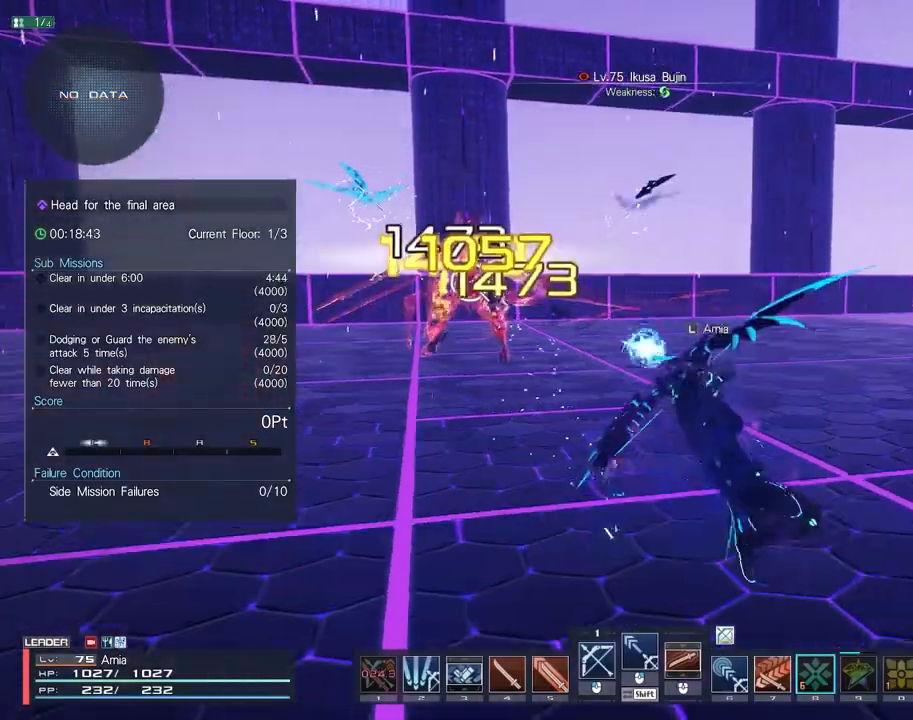
{"keys": [], "mouse": [], "events": [[50, "shift", "down"], [167, "w", "down"], [217, "mouse_left", "down"], [283, "mouse_left", "up"], [367, "mouse_left", "down"], [417, "mouse_left", "up"], [417, "w", "up"], [433, "shift", "up"]]}
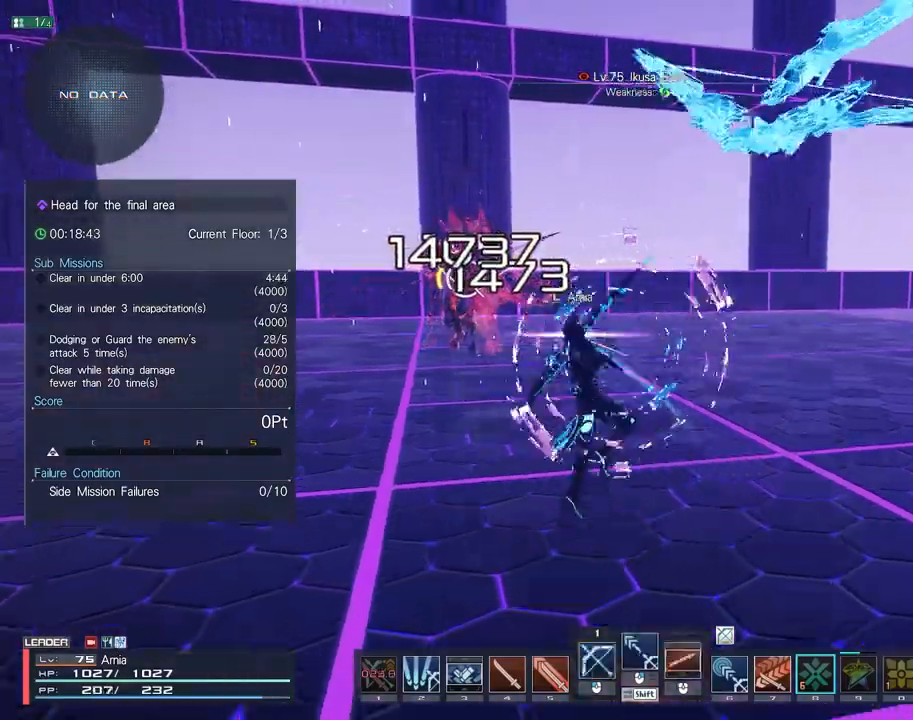
{"keys": [], "mouse": [], "events": []}
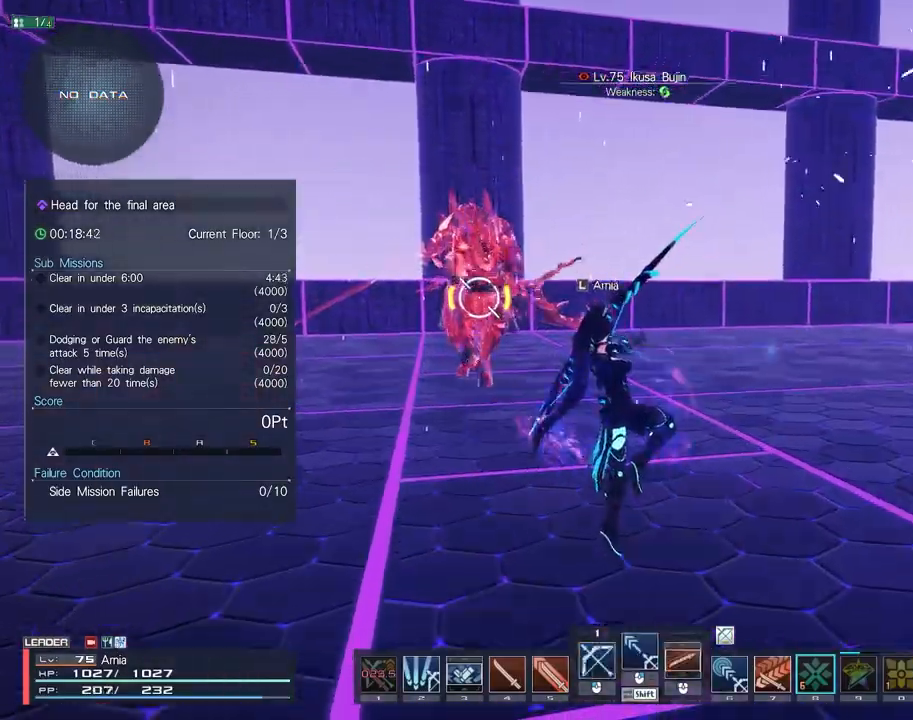
{"keys": ["c", "w"], "mouse": [], "events": [[400, "w", "down"], [483, "c", "down"]]}
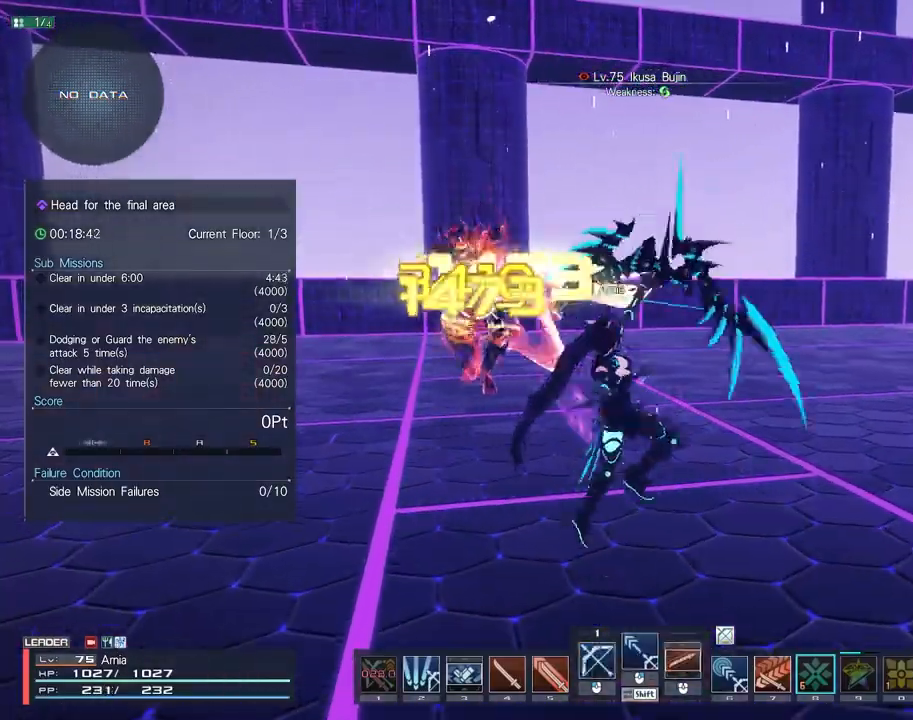
{"keys": ["s"], "mouse": [], "events": [[50, "w", "up"], [67, "c", "up"], [200, "s", "down"], [217, "mouse_left", "down"], [300, "mouse_left", "up"], [400, "mouse_left", "down"], [450, "mouse_left", "up"]]}
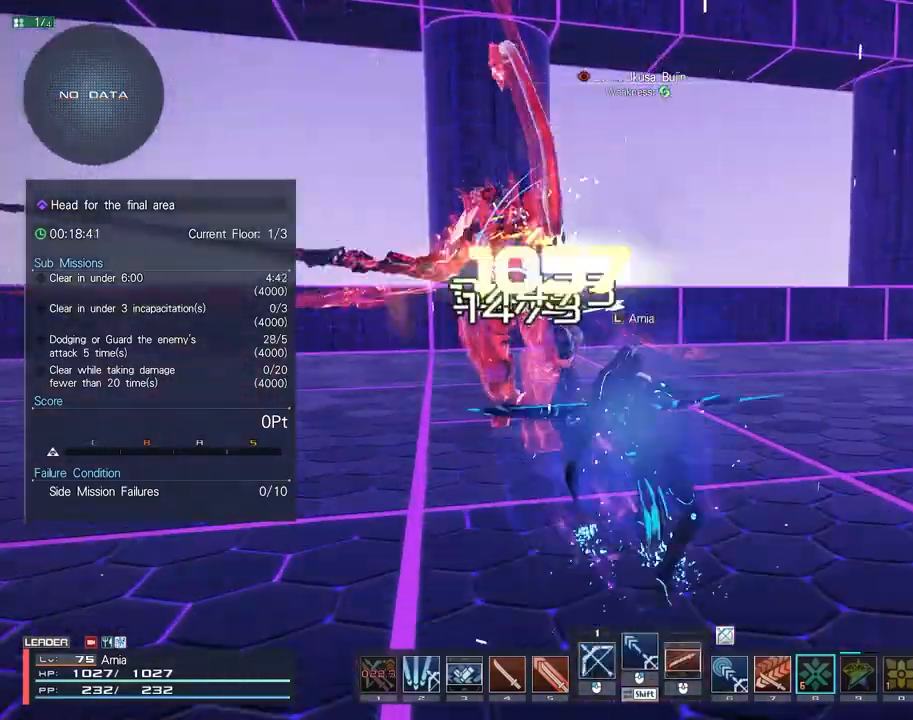
{"keys": ["s"], "mouse": [], "events": [[50, "mouse_left", "down"], [83, "mouse_left", "up"], [150, "s", "up"], [400, "mouse_right", "down"], [400, "s", "down"], [467, "mouse_right", "up"]]}
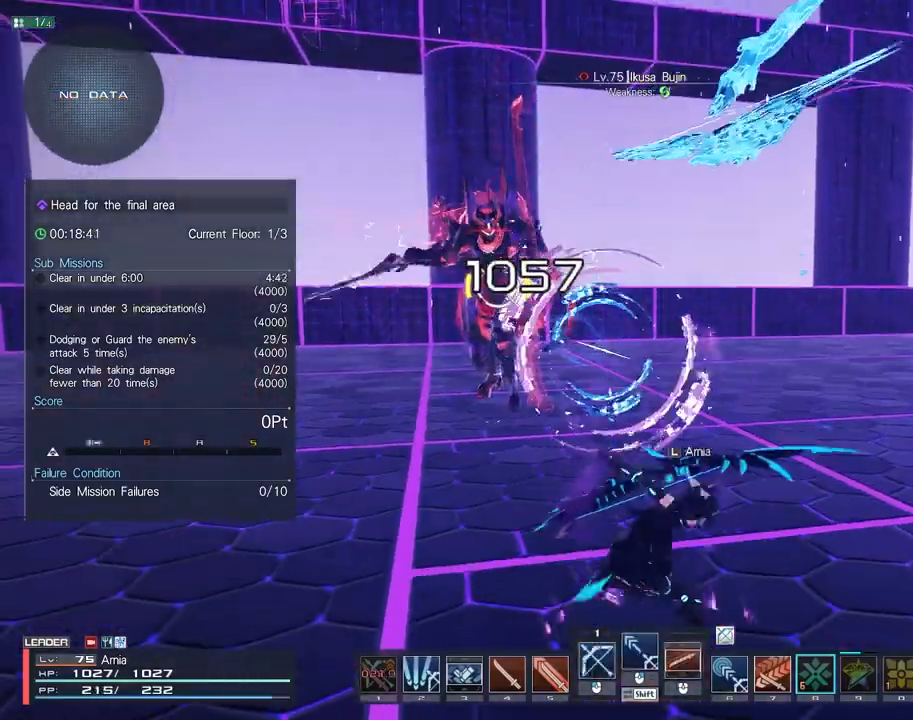
{"keys": ["w"], "mouse": [], "events": [[50, "mouse_right", "down"], [83, "mouse_right", "up"], [317, "s", "up"], [483, "w", "down"]]}
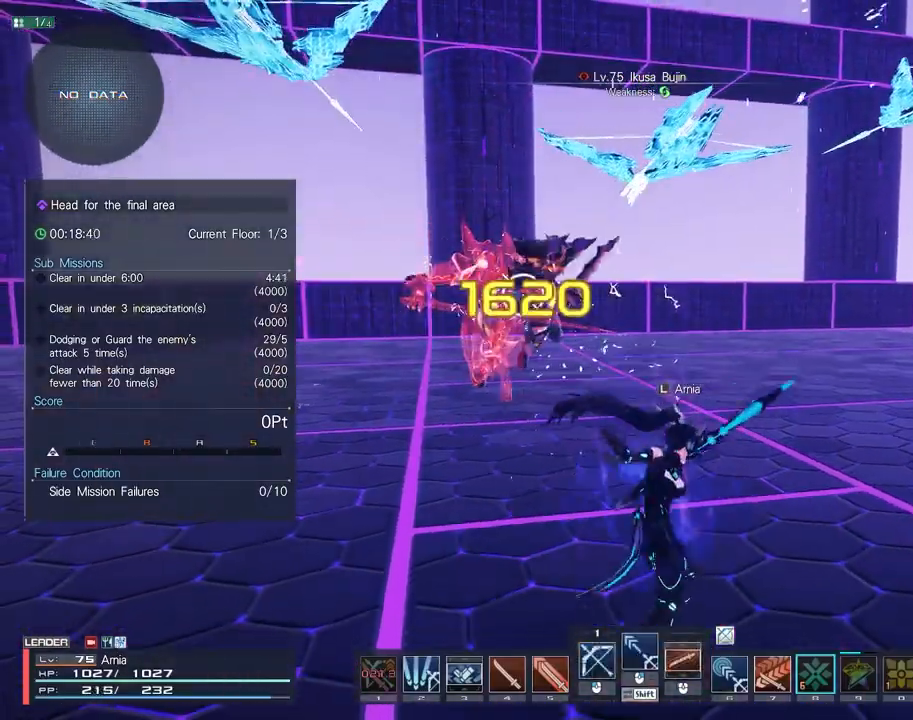
{"keys": ["d"], "mouse": [], "events": [[67, "c", "down"], [133, "w", "up"], [150, "c", "up"], [417, "mouse_left", "down"], [467, "d", "down"], [483, "mouse_left", "up"]]}
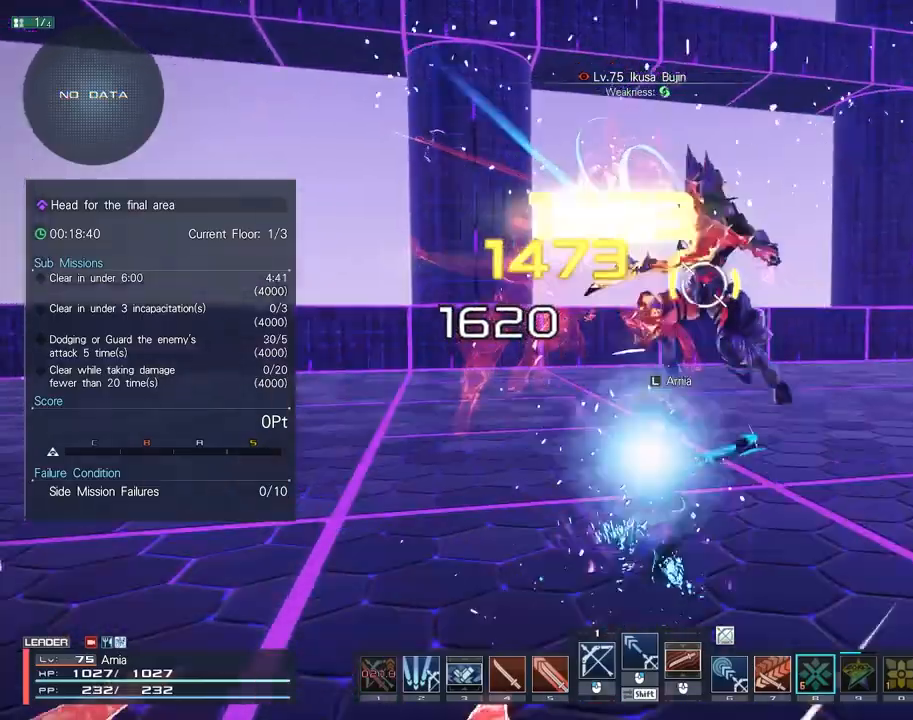
{"keys": [], "mouse": ["right"], "events": [[67, "mouse_left", "down"], [117, "mouse_left", "up"], [150, "d", "up"], [483, "mouse_right", "down"]]}
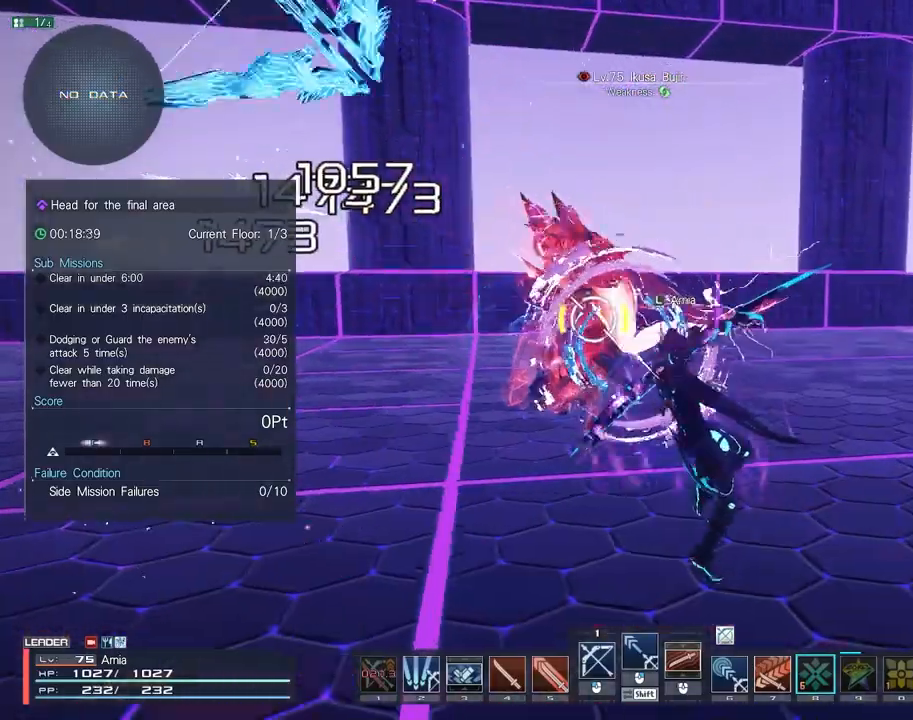
{"keys": [], "mouse": [], "events": [[33, "mouse_right", "up"], [67, "a", "down"], [100, "mouse_right", "down"], [150, "mouse_right", "up"], [183, "w", "down"], [383, "a", "up"], [400, "w", "up"]]}
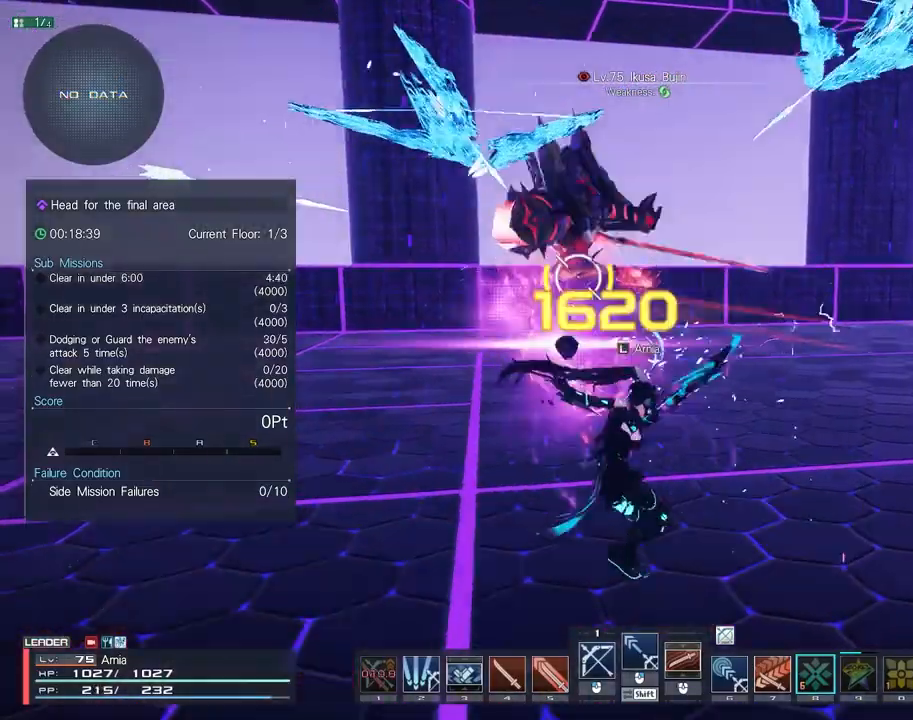
{"keys": ["s"], "mouse": [], "events": [[33, "s", "down"], [150, "c", "down"], [217, "s", "up"], [250, "c", "up"], [367, "s", "down"], [417, "mouse_left", "down"], [483, "mouse_left", "up"]]}
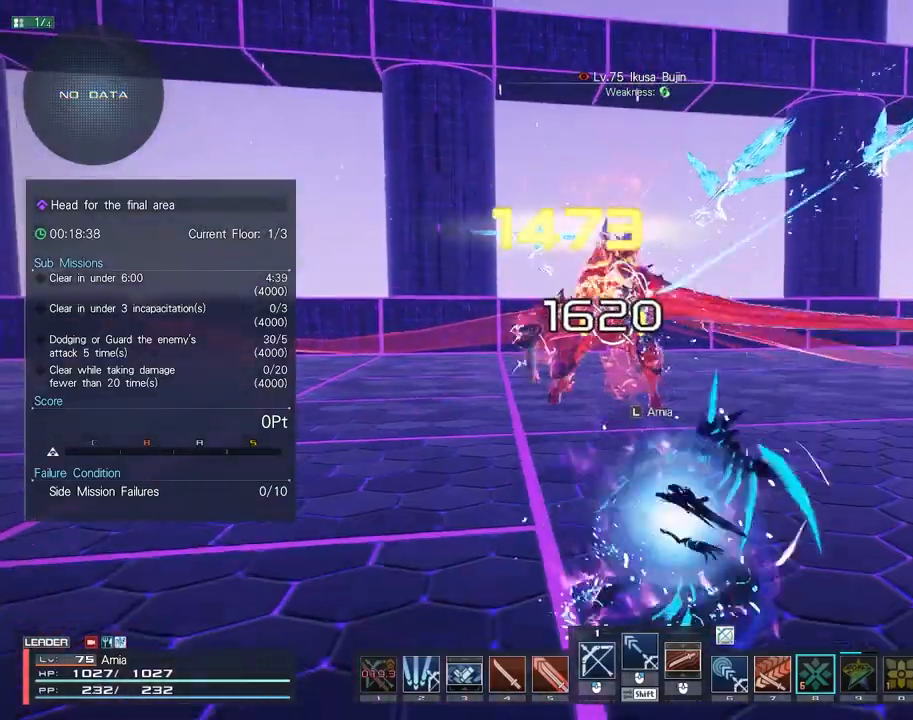
{"keys": ["shift"], "mouse": [], "events": [[83, "mouse_left", "down"], [133, "mouse_left", "up"], [217, "mouse_left", "down"], [267, "mouse_left", "up"], [300, "s", "up"], [450, "shift", "down"]]}
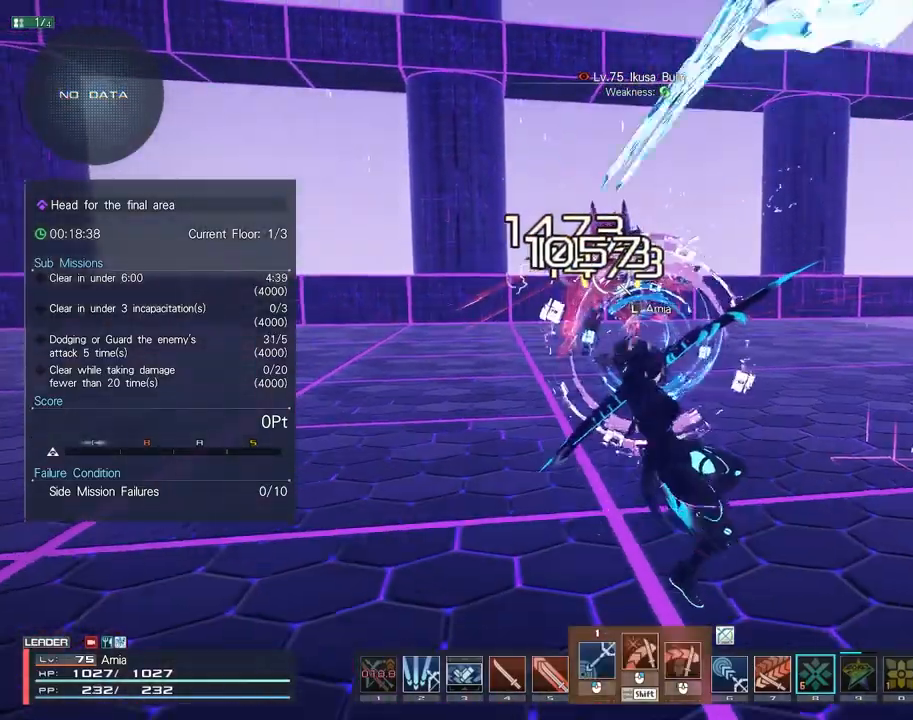
{"keys": [], "mouse": [], "events": [[67, "w", "down"], [83, "mouse_left", "down"], [150, "mouse_left", "up"], [250, "mouse_left", "down"], [250, "w", "up"], [267, "shift", "up"], [283, "mouse_left", "up"]]}
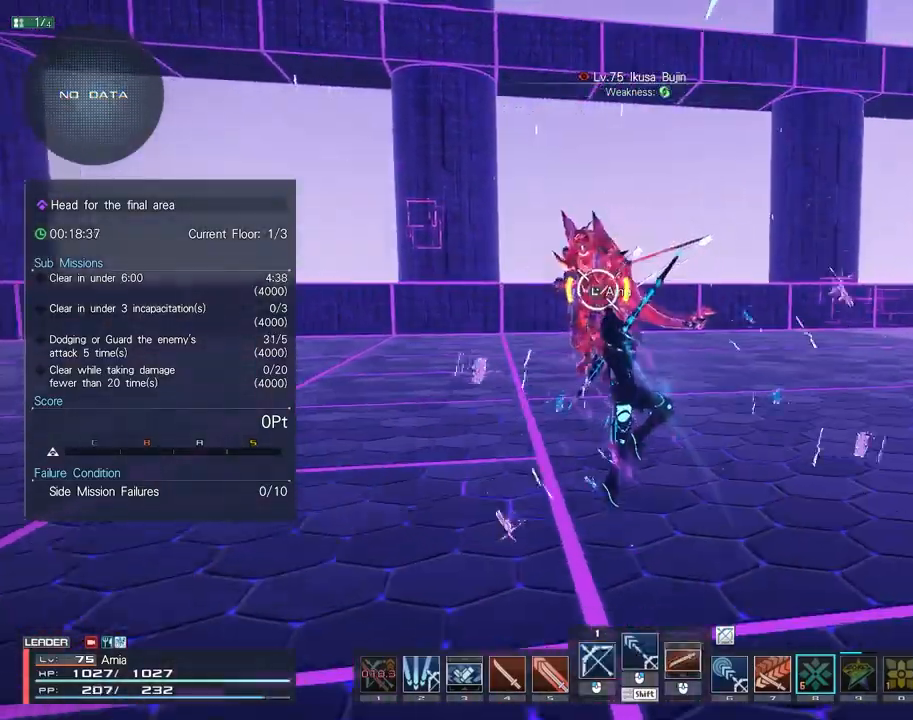
{"keys": ["s"], "mouse": [], "events": [[417, "s", "down"]]}
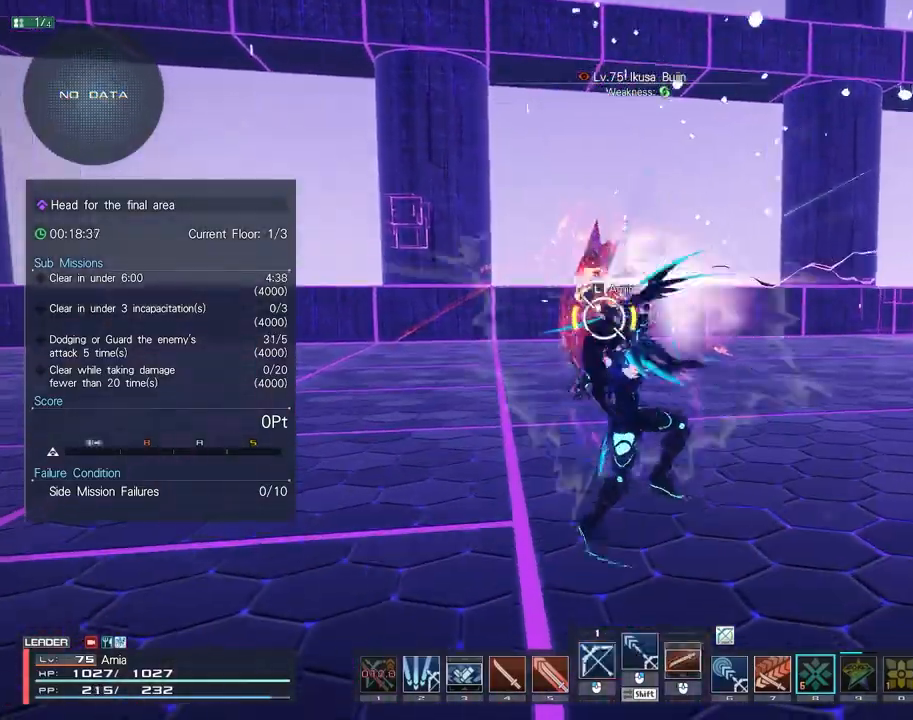
{"keys": [], "mouse": [], "events": [[33, "s", "up"], [300, "s", "down"], [400, "c", "down"], [483, "s", "up"], [500, "c", "up"]]}
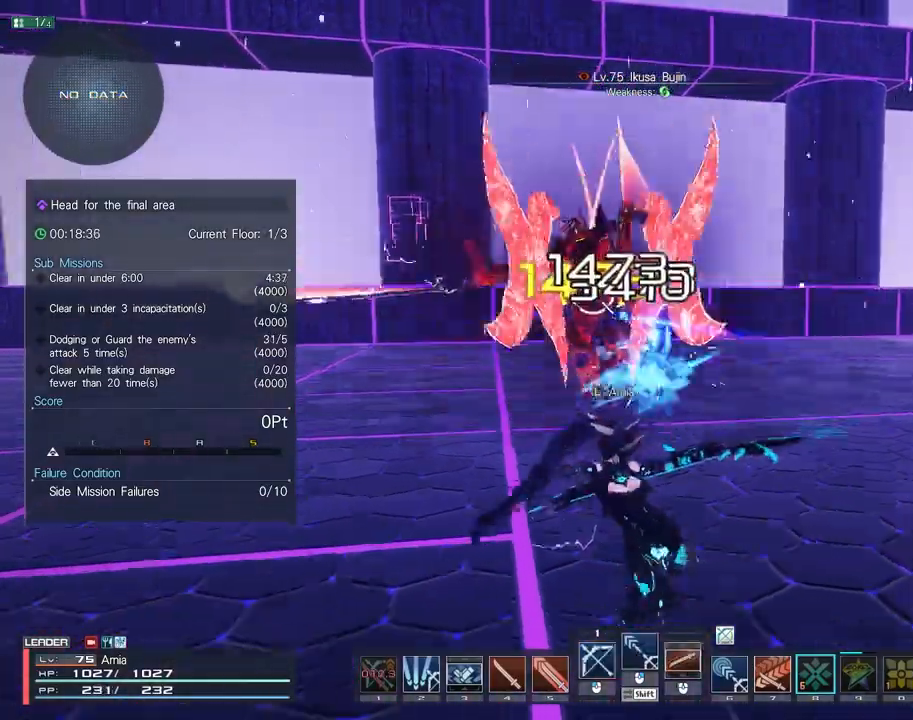
{"keys": [], "mouse": ["left"], "events": [[183, "mouse_left", "down"], [250, "mouse_left", "up"], [350, "mouse_left", "down"], [417, "mouse_left", "up"], [500, "mouse_left", "down"]]}